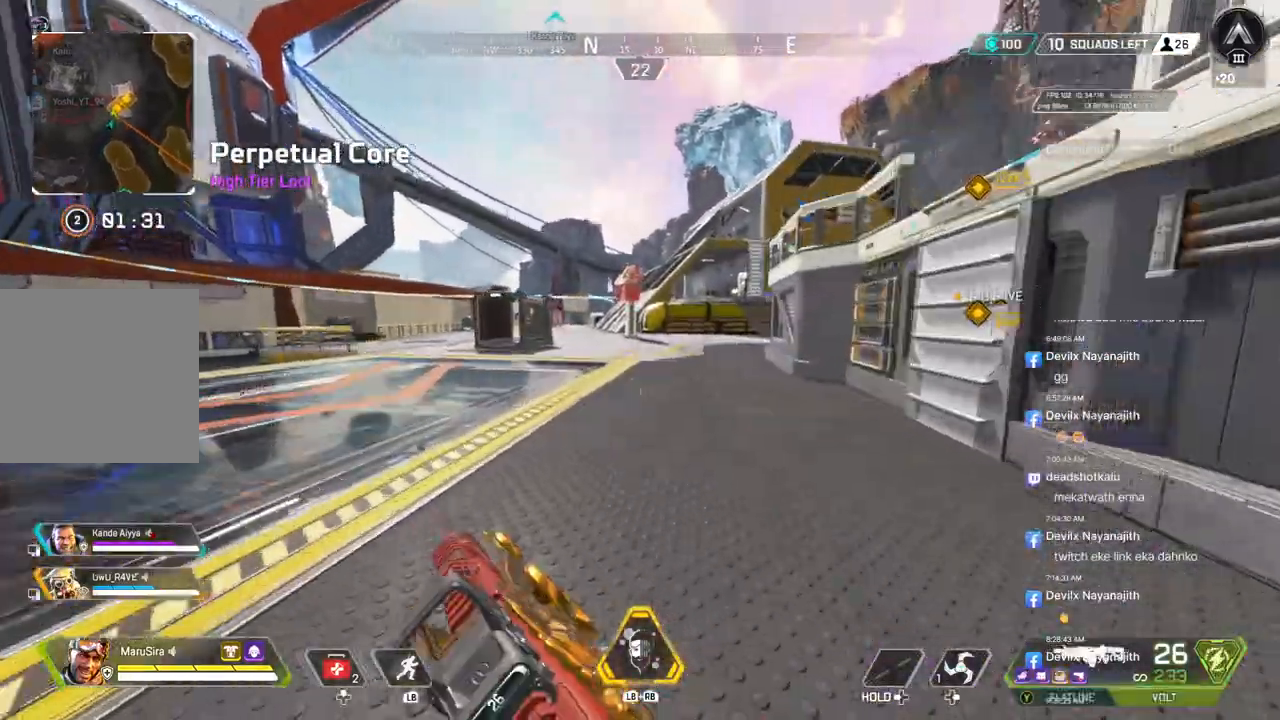
Gameplay with a controller (Xbox layout); each line is a JSON object with the inputs held at the frame after it (dt_ms = milliseconds from this image to that frame). "events" lists button and stick changes between this image and that frame as [ms after this image, input, new state], when the widget could be followed in between. Not read: HOME L3.
{"dt_ms": 500, "buttons": [], "left_stick": "up", "right_stick": "center", "events": [[67, "right_stick", "up-right"], [133, "right_stick", "center"], [400, "right_stick", "up"], [467, "right_stick", "center"]]}
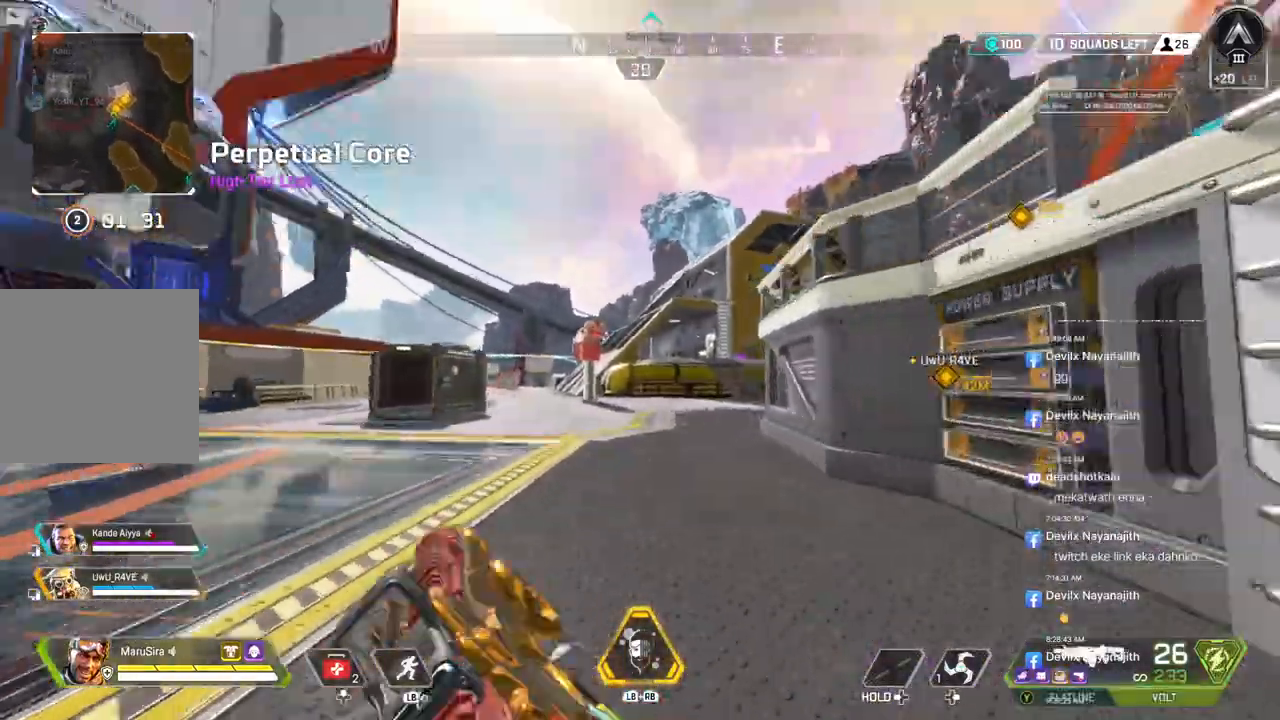
{"dt_ms": 500, "buttons": ["A"], "left_stick": "up", "right_stick": "center", "events": [[33, "B", "down"], [333, "A", "down"], [500, "B", "up"]]}
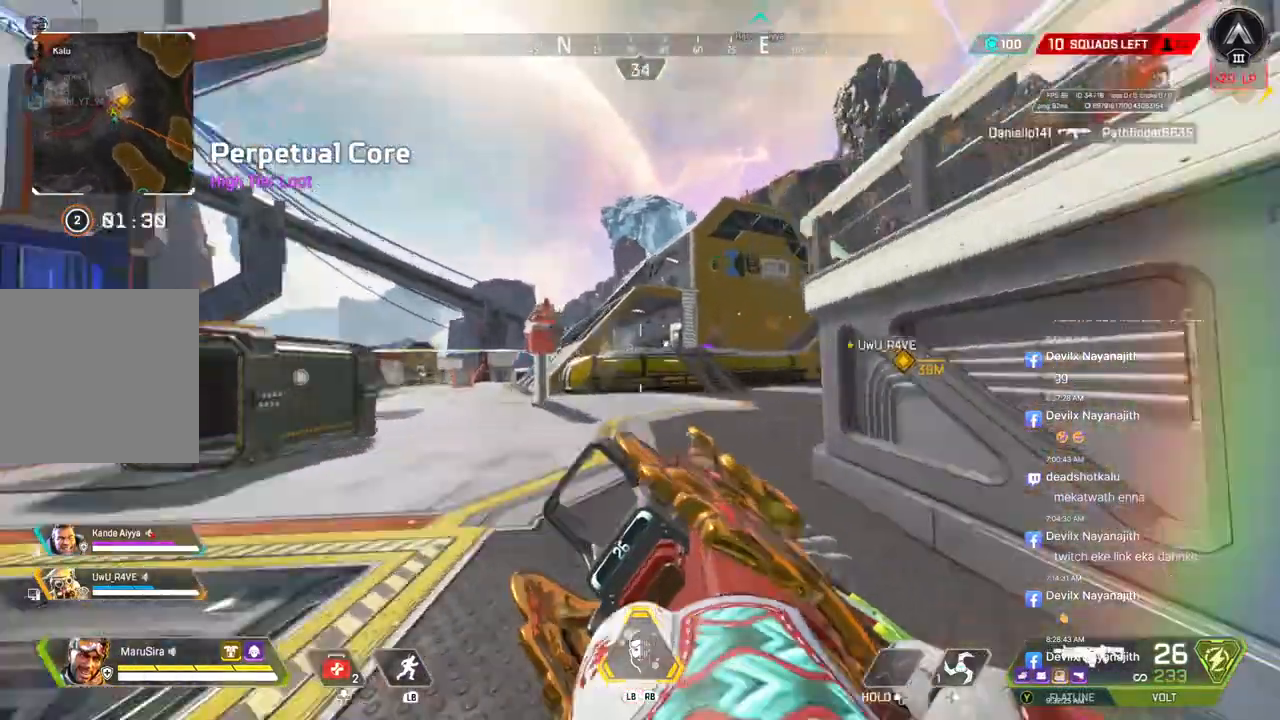
{"dt_ms": 1000, "buttons": [], "left_stick": "up", "right_stick": "center"}
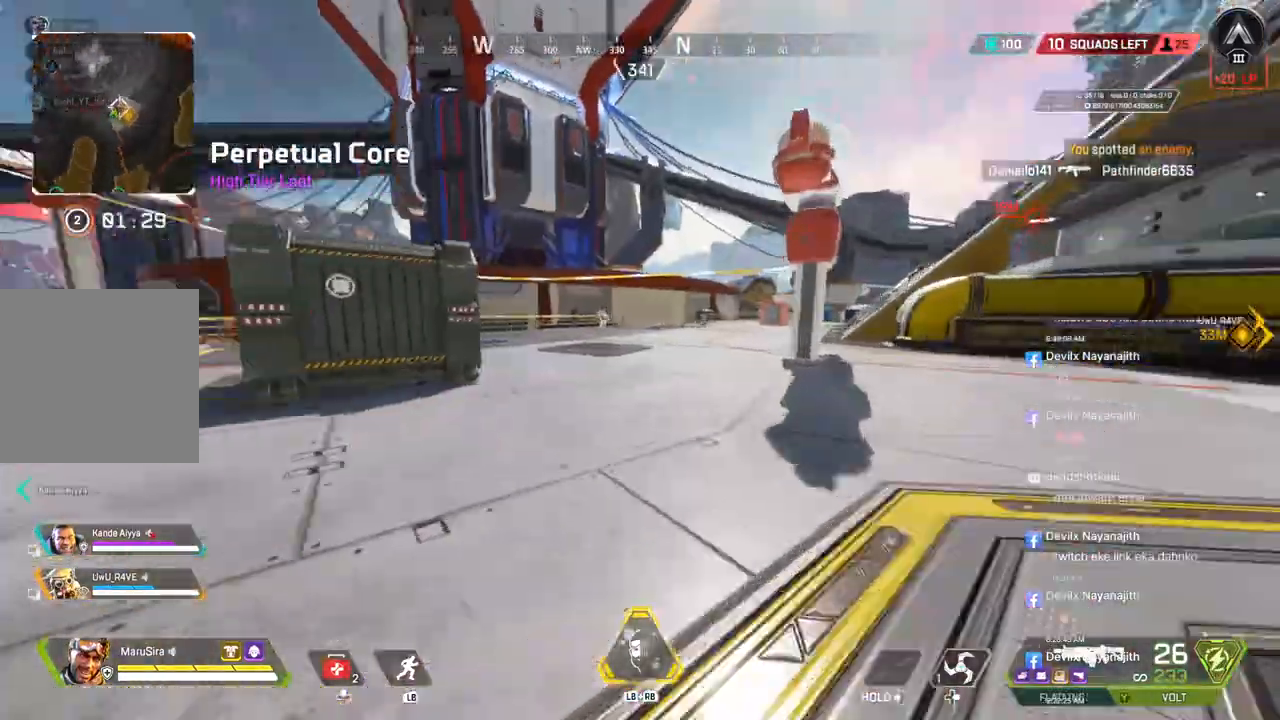
{"dt_ms": 500, "buttons": ["B"], "left_stick": "up", "right_stick": "center", "events": [[367, "B", "down"]]}
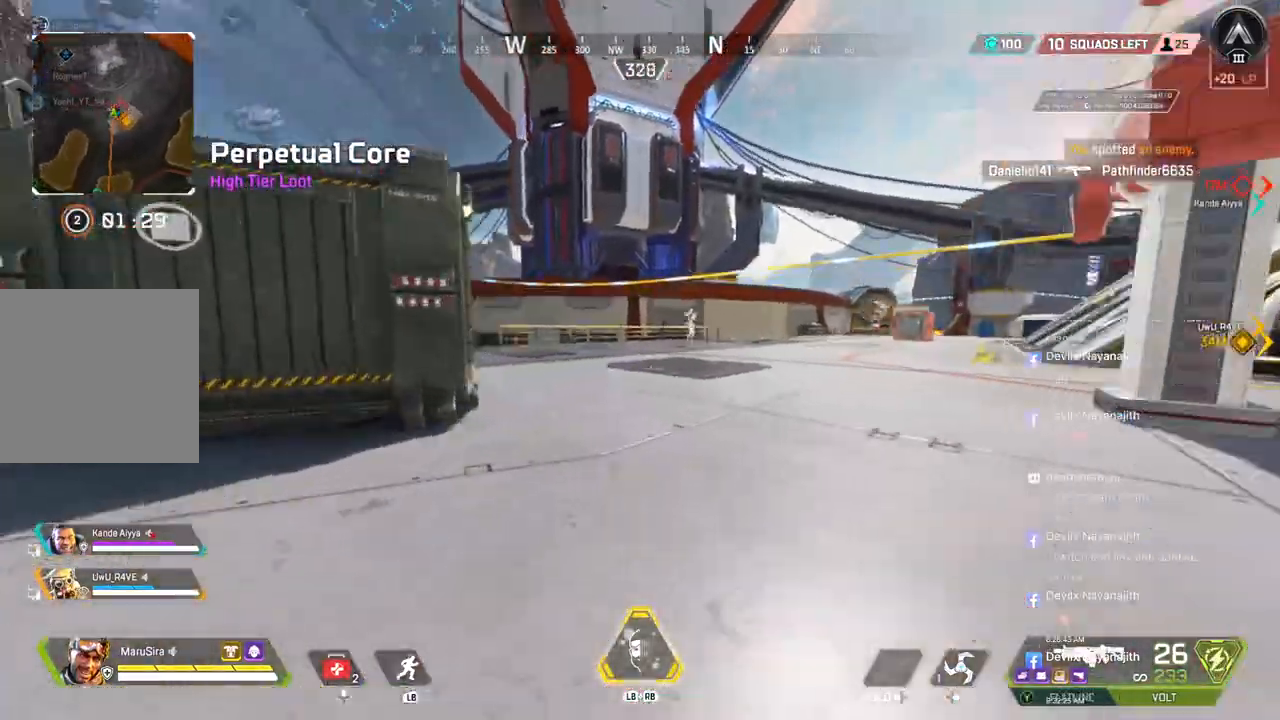
{"dt_ms": 500, "buttons": ["R2"], "left_stick": "right", "right_stick": "center", "events": [[300, "B", "up"], [300, "L2", "down"], [333, "left_stick", "right"], [367, "R2", "down"], [433, "L2", "up"]]}
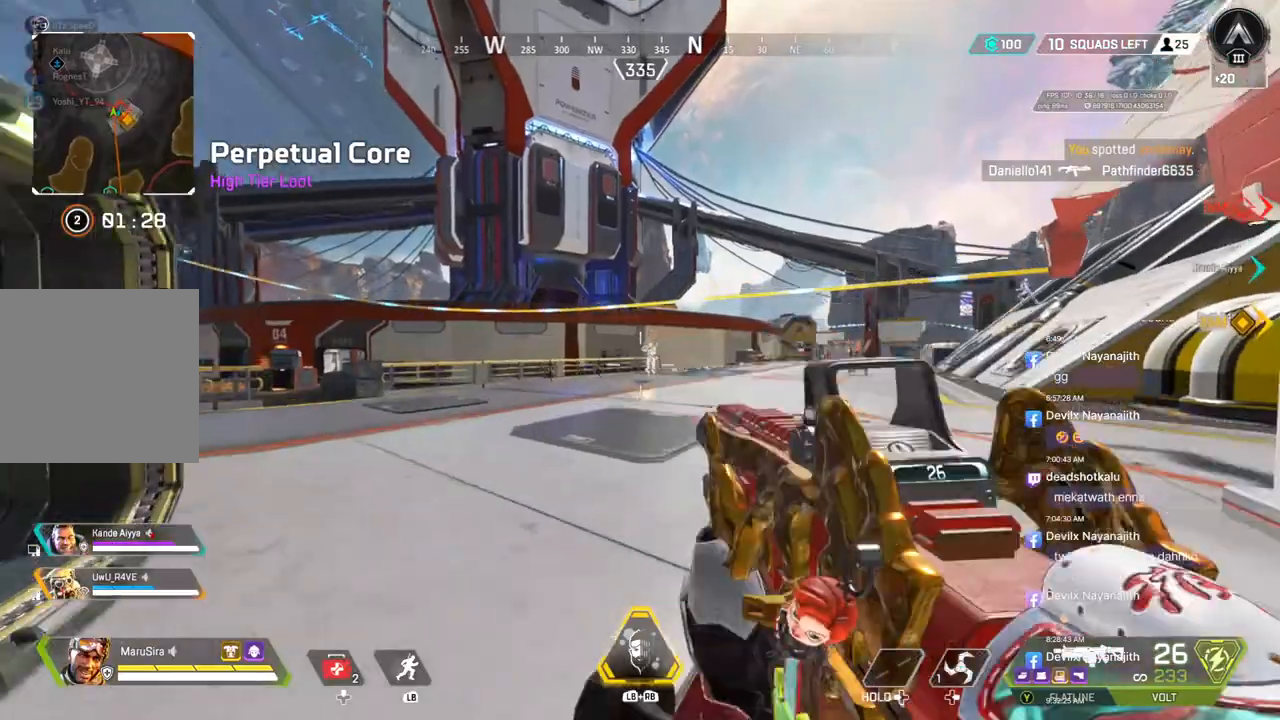
{"dt_ms": 500, "buttons": ["R2"], "left_stick": "right", "right_stick": "center", "events": []}
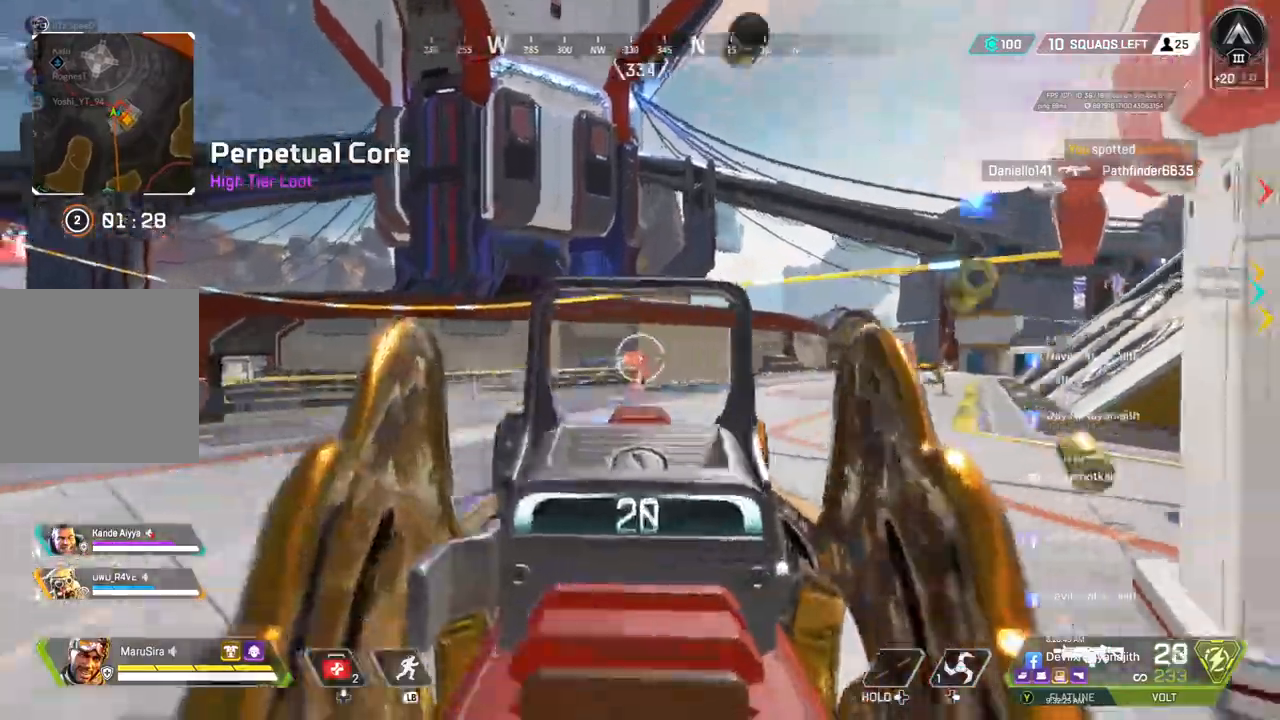
{"dt_ms": 500, "buttons": ["R2"], "left_stick": "left", "right_stick": "center", "events": [[500, "left_stick", "left"]]}
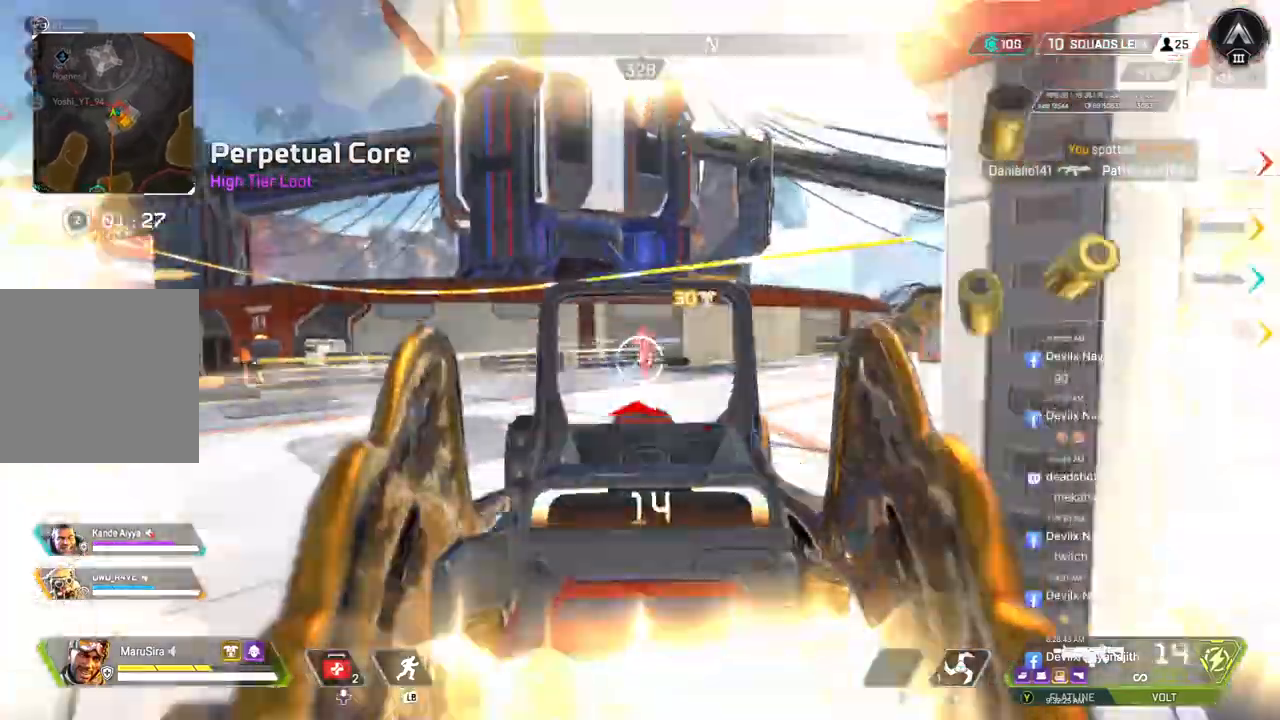
{"dt_ms": 500, "buttons": ["R2"], "left_stick": "left", "right_stick": "center", "events": []}
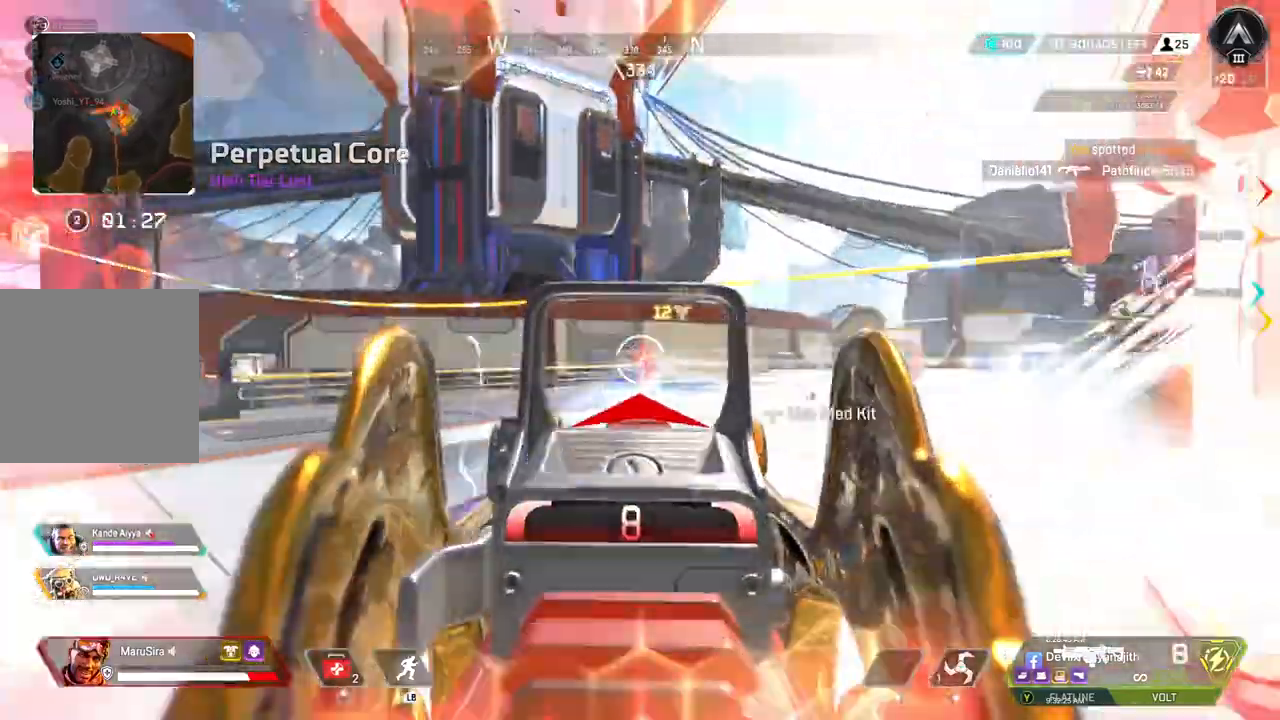
{"dt_ms": 500, "buttons": ["B"], "left_stick": "left", "right_stick": "center", "events": [[333, "B", "down"], [400, "R2", "up"]]}
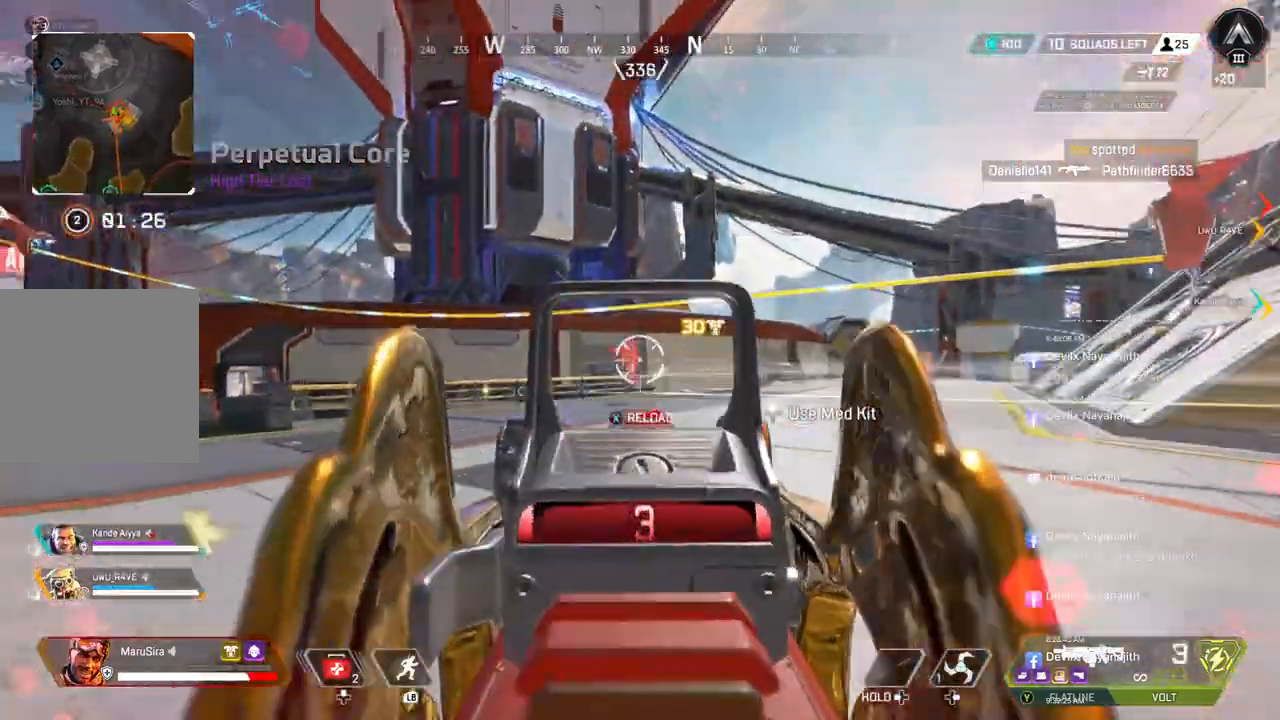
{"dt_ms": 500, "buttons": ["R2"], "left_stick": "right", "right_stick": "center", "events": [[233, "B", "up"], [267, "left_stick", "right"], [333, "L2", "down"], [367, "R2", "down"], [467, "L2", "up"]]}
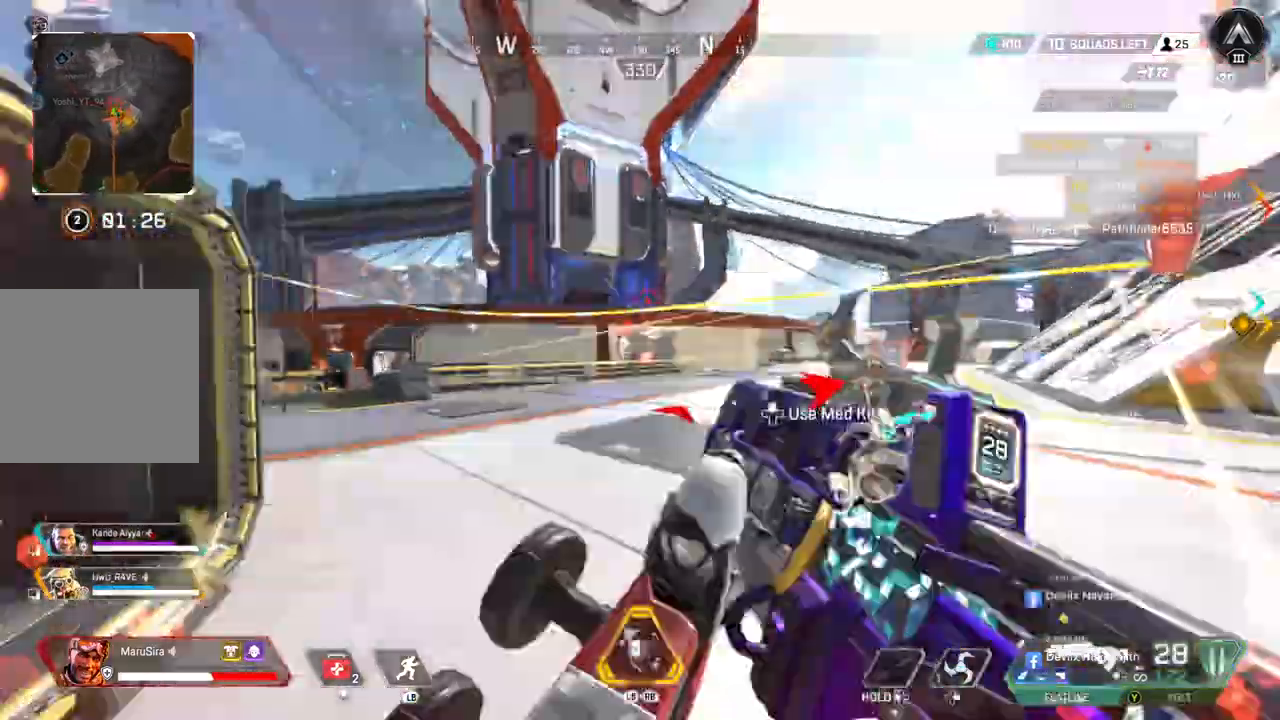
{"dt_ms": 500, "buttons": [], "left_stick": "up-left", "right_stick": "center", "events": [[233, "left_stick", "left"], [267, "L2", "down"], [267, "right_stick", "left"], [333, "left_stick", "up-left"], [367, "R2", "up"], [433, "L2", "up"], [500, "right_stick", "center"]]}
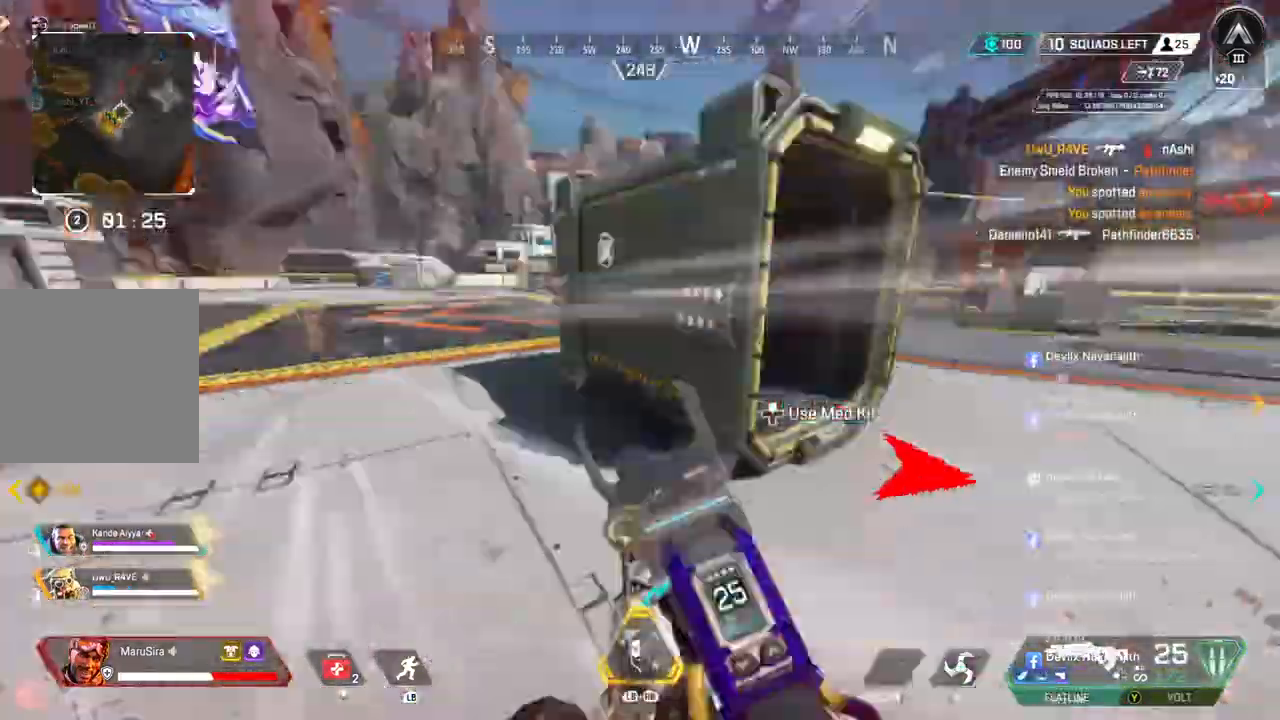
{"dt_ms": 500, "buttons": [], "left_stick": "up", "right_stick": "up-left", "events": [[167, "right_stick", "left"], [300, "right_stick", "up"], [333, "left_stick", "up"], [367, "right_stick", "center"], [433, "right_stick", "up-left"]]}
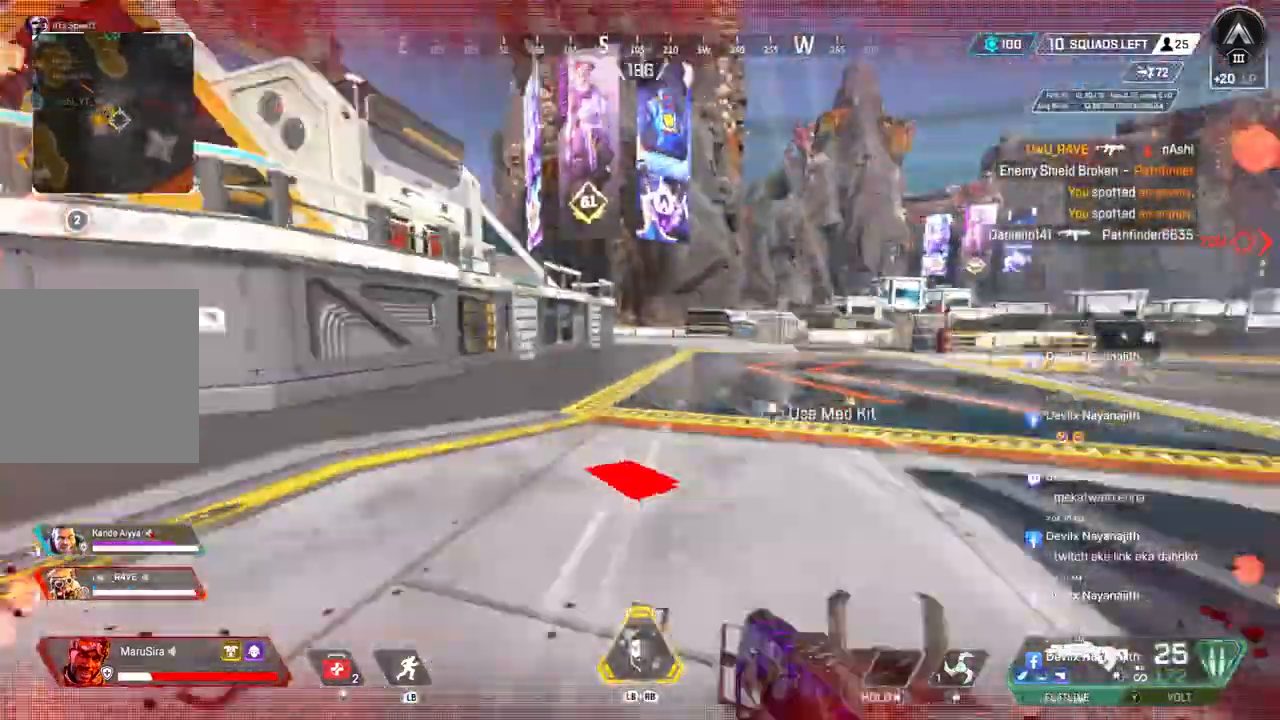
{"dt_ms": 500, "buttons": ["B"], "left_stick": "up", "right_stick": "center", "events": [[133, "right_stick", "center"], [267, "B", "down"]]}
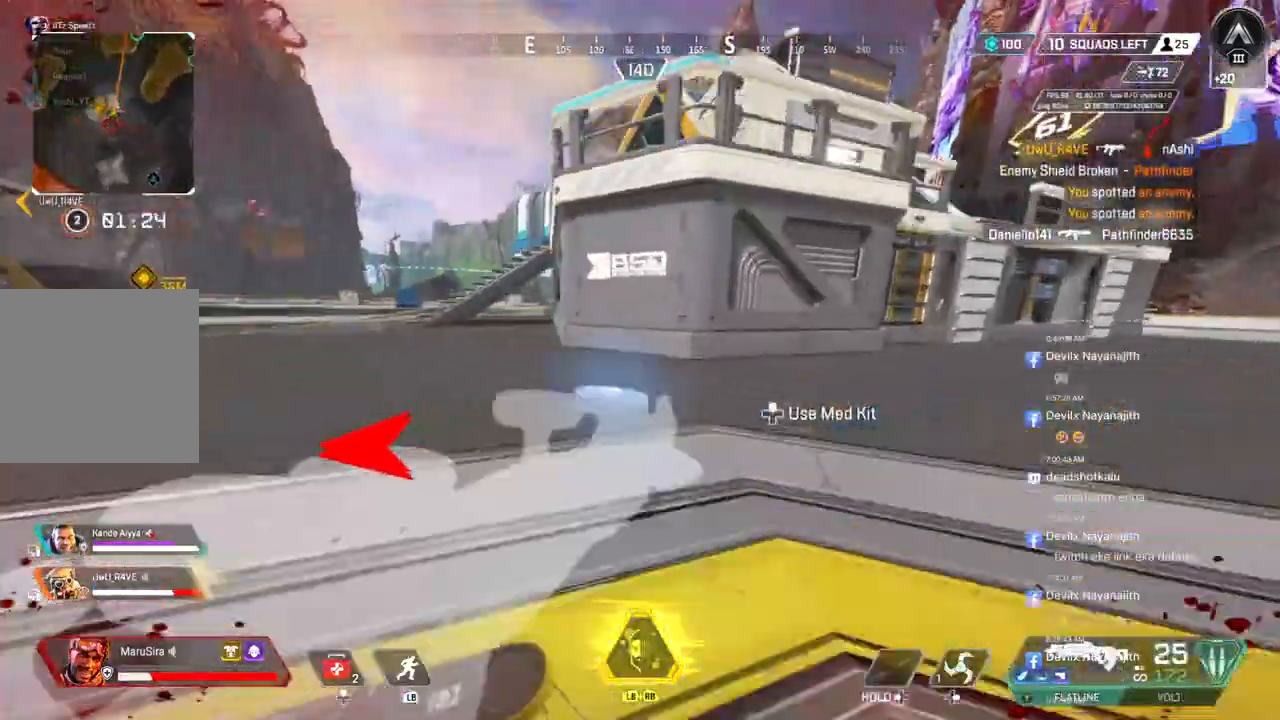
{"dt_ms": 500, "buttons": ["A"], "left_stick": "up-right", "right_stick": "right", "events": [[67, "A", "down"], [67, "right_stick", "right"], [167, "B", "up"], [233, "left_stick", "up-right"]]}
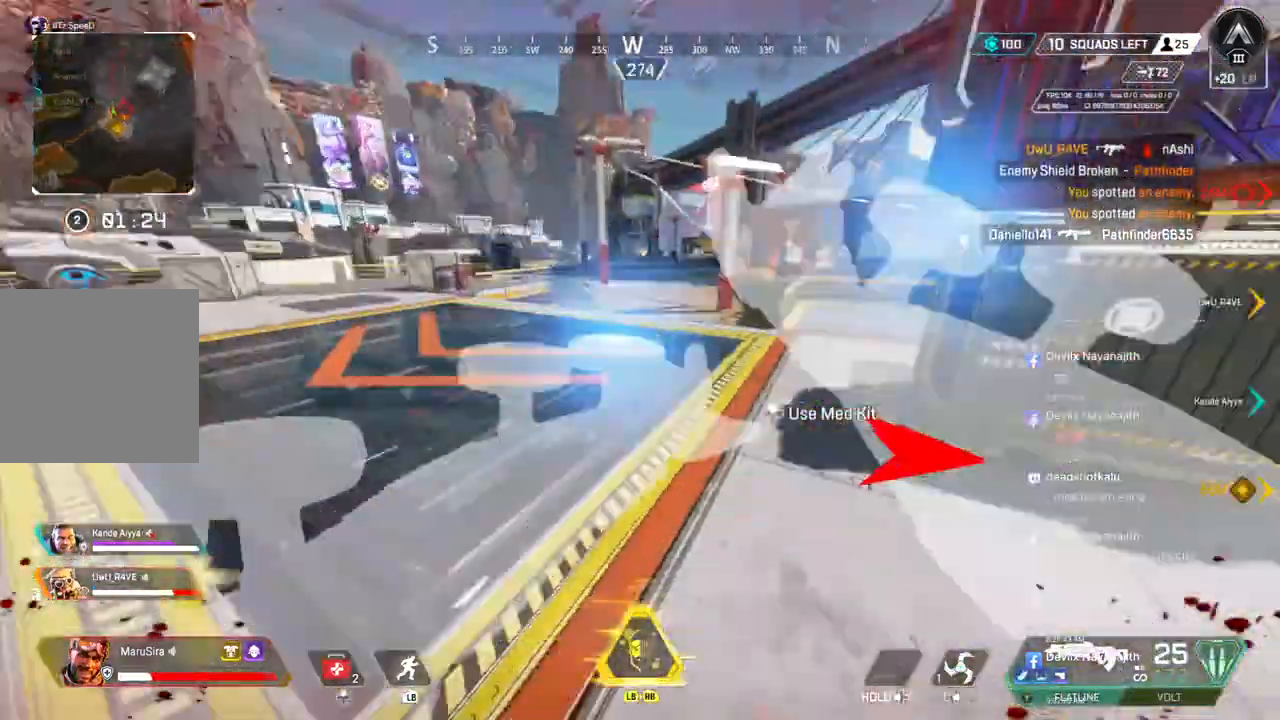
{"dt_ms": 500, "buttons": [], "left_stick": "up", "right_stick": "center", "events": [[33, "right_stick", "center"], [67, "A", "up"], [200, "left_stick", "up"], [300, "right_stick", "up"], [433, "right_stick", "center"]]}
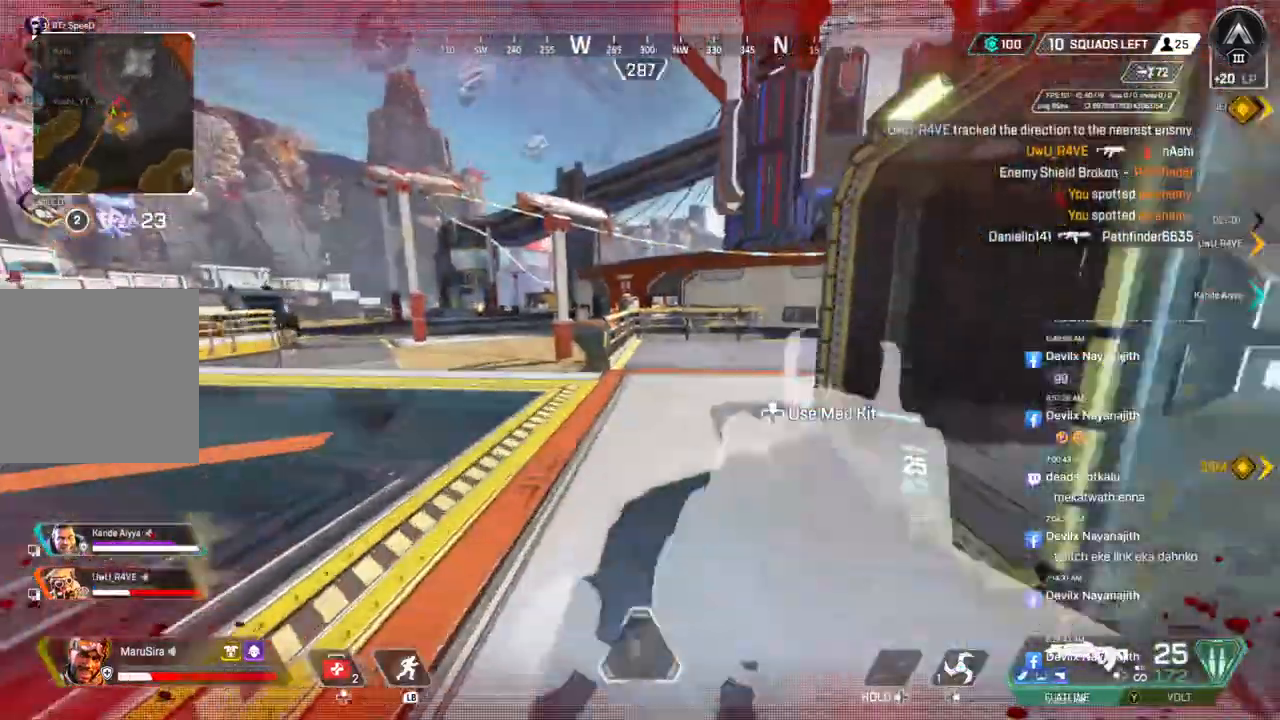
{"dt_ms": 500, "buttons": [], "left_stick": "up", "right_stick": "center", "events": [[300, "right_stick", "up-left"], [467, "right_stick", "center"]]}
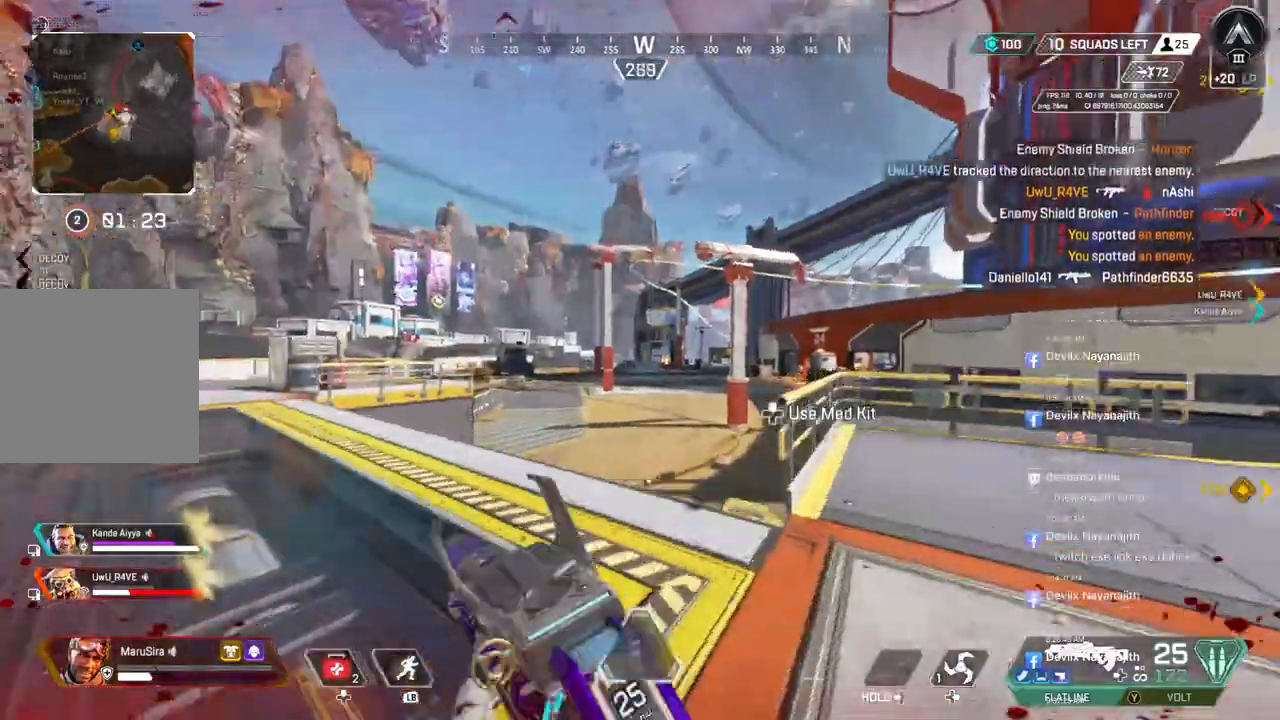
{"dt_ms": 500, "buttons": [], "left_stick": "up", "right_stick": "up-left", "events": [[500, "right_stick", "up-left"]]}
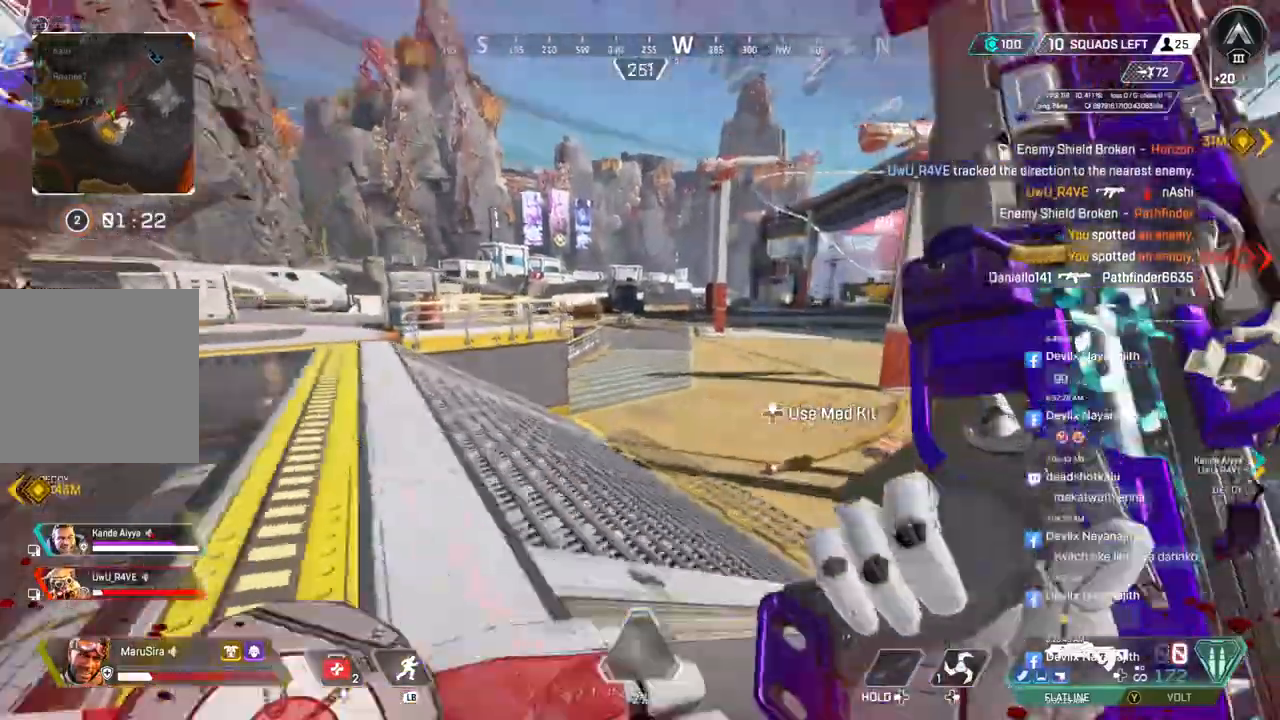
{"dt_ms": 500, "buttons": ["B"], "left_stick": "up", "right_stick": "center", "events": [[67, "right_stick", "center"], [433, "B", "down"]]}
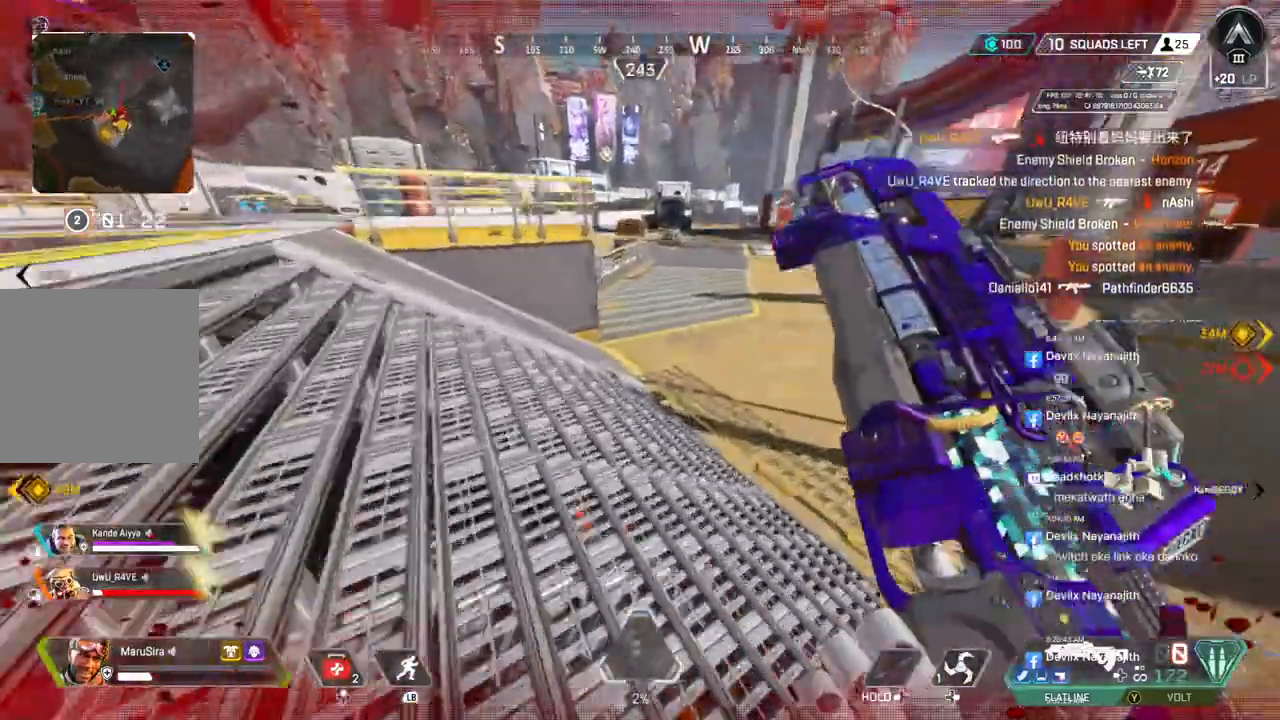
{"dt_ms": 500, "buttons": [], "left_stick": "up", "right_stick": "center", "events": [[233, "right_stick", "up-left"], [300, "A", "down"], [367, "right_stick", "center"], [400, "B", "up"], [433, "A", "up"]]}
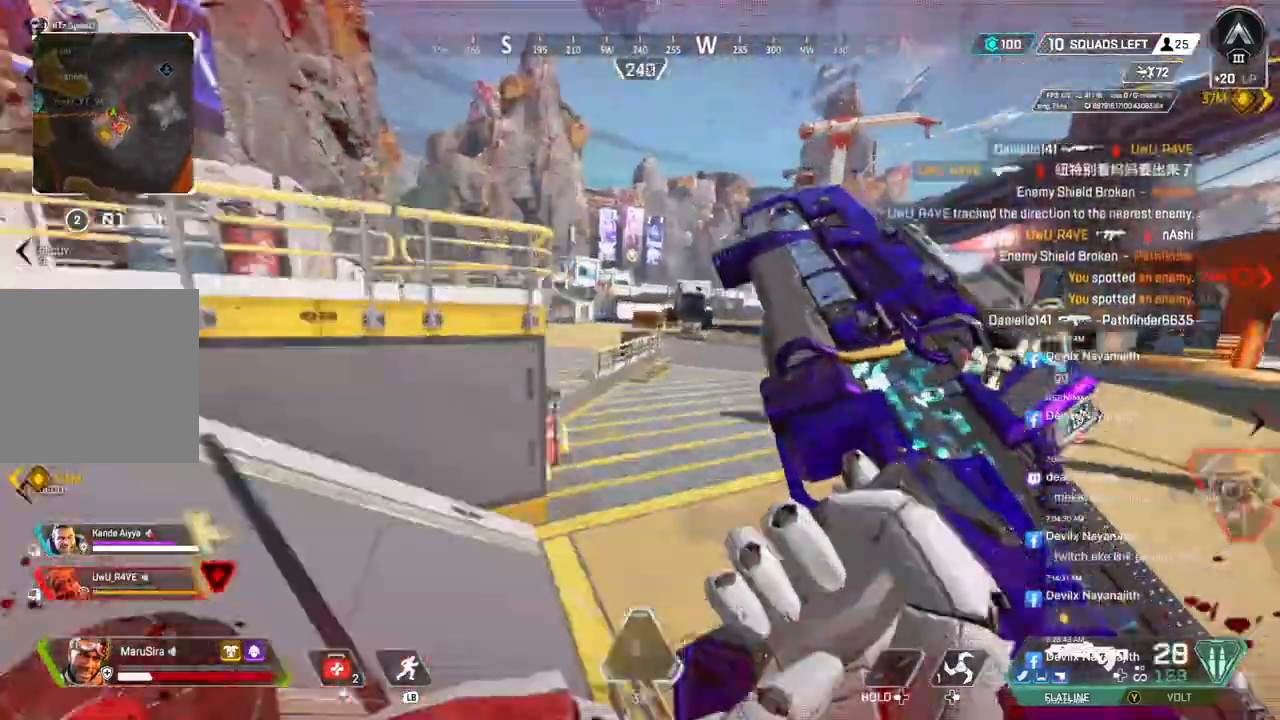
{"dt_ms": 500, "buttons": [], "left_stick": "up", "right_stick": "center", "events": []}
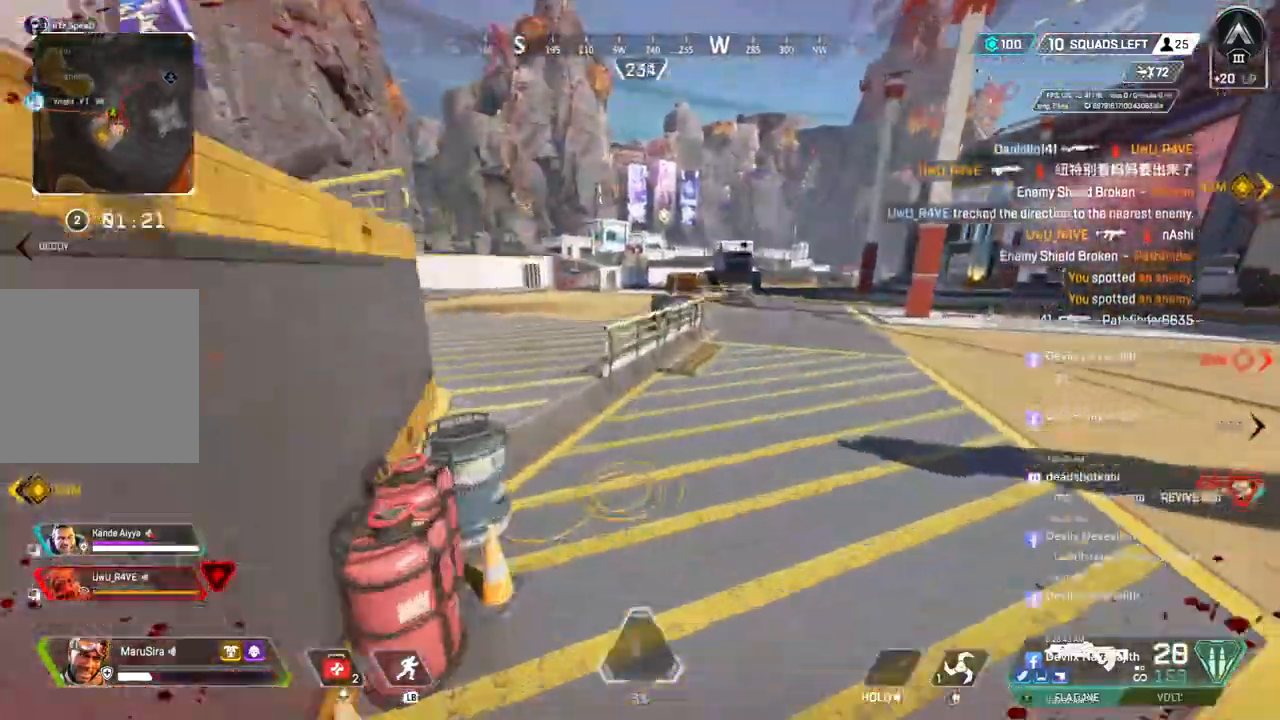
{"dt_ms": 500, "buttons": [], "left_stick": "up", "right_stick": "center", "events": [[267, "right_stick", "up-left"], [333, "A", "down"], [367, "right_stick", "center"], [500, "A", "up"]]}
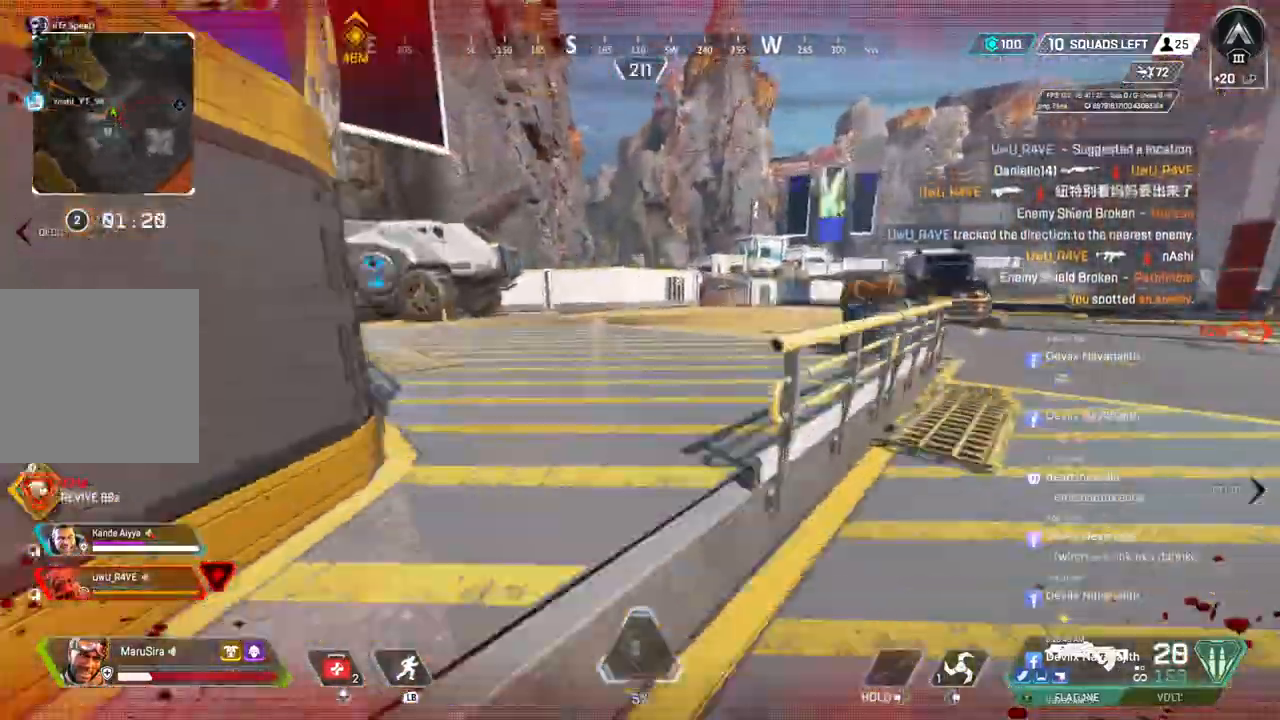
{"dt_ms": 500, "buttons": [], "left_stick": "up", "right_stick": "center", "events": [[433, "right_stick", "up-left"], [500, "right_stick", "center"]]}
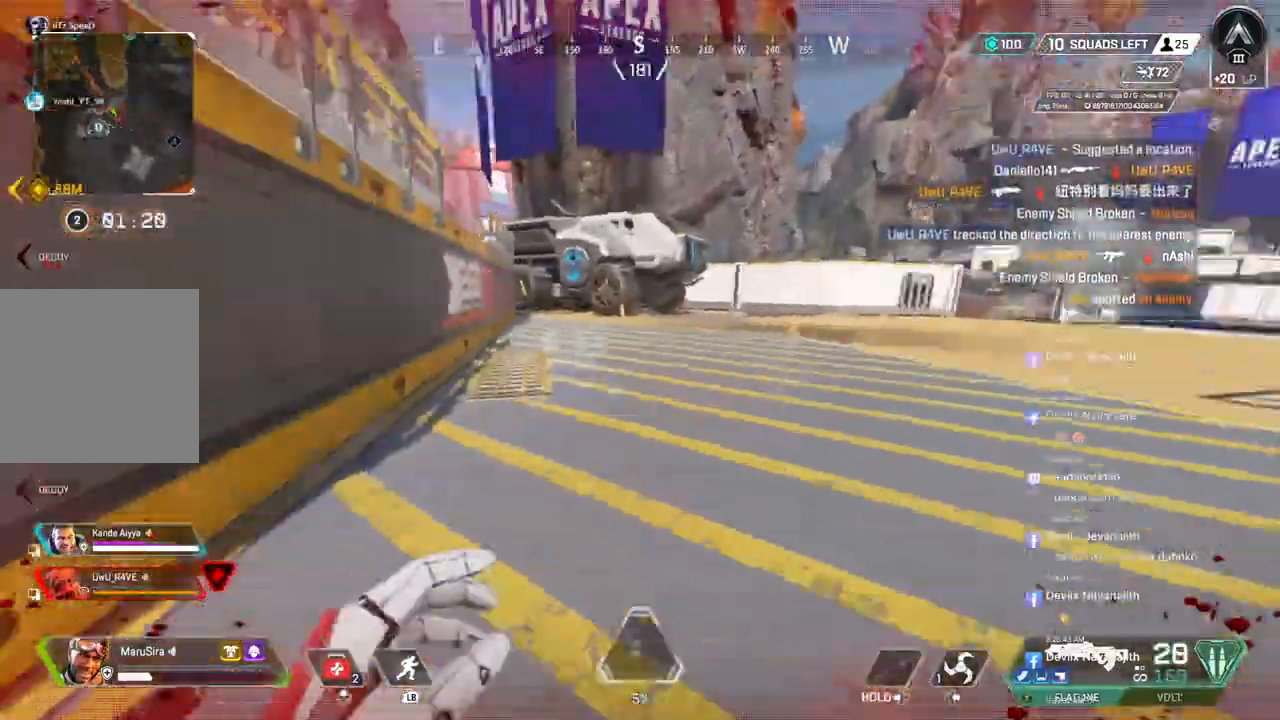
{"dt_ms": 500, "buttons": ["B"], "left_stick": "center", "right_stick": "center", "events": [[200, "B", "down"], [400, "left_stick", "center"]]}
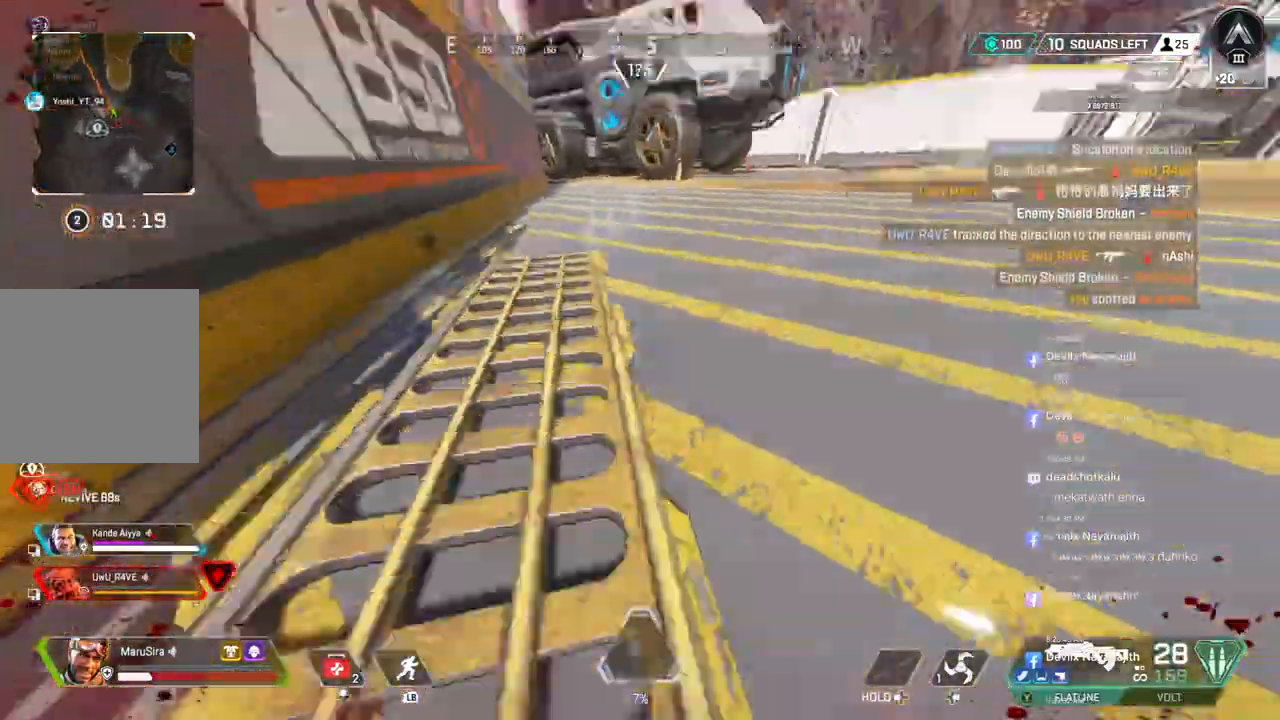
{"dt_ms": 500, "buttons": ["B"], "left_stick": "center", "right_stick": "up", "events": [[67, "right_stick", "up-right"], [133, "right_stick", "up"], [300, "right_stick", "center"], [367, "right_stick", "up-right"], [467, "right_stick", "up"]]}
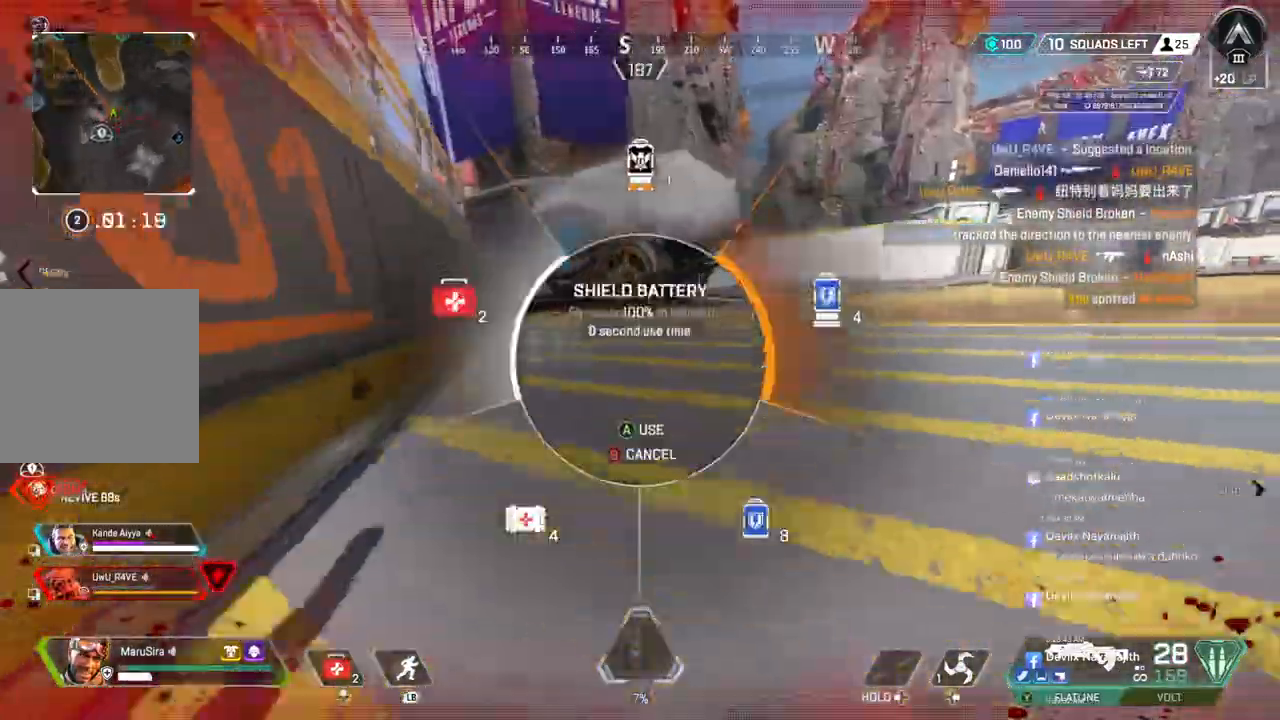
{"dt_ms": 500, "buttons": ["B"], "left_stick": "up", "right_stick": "center", "events": [[233, "left_stick", "up"], [233, "right_stick", "center"], [300, "left_stick", "center"], [400, "left_stick", "up"]]}
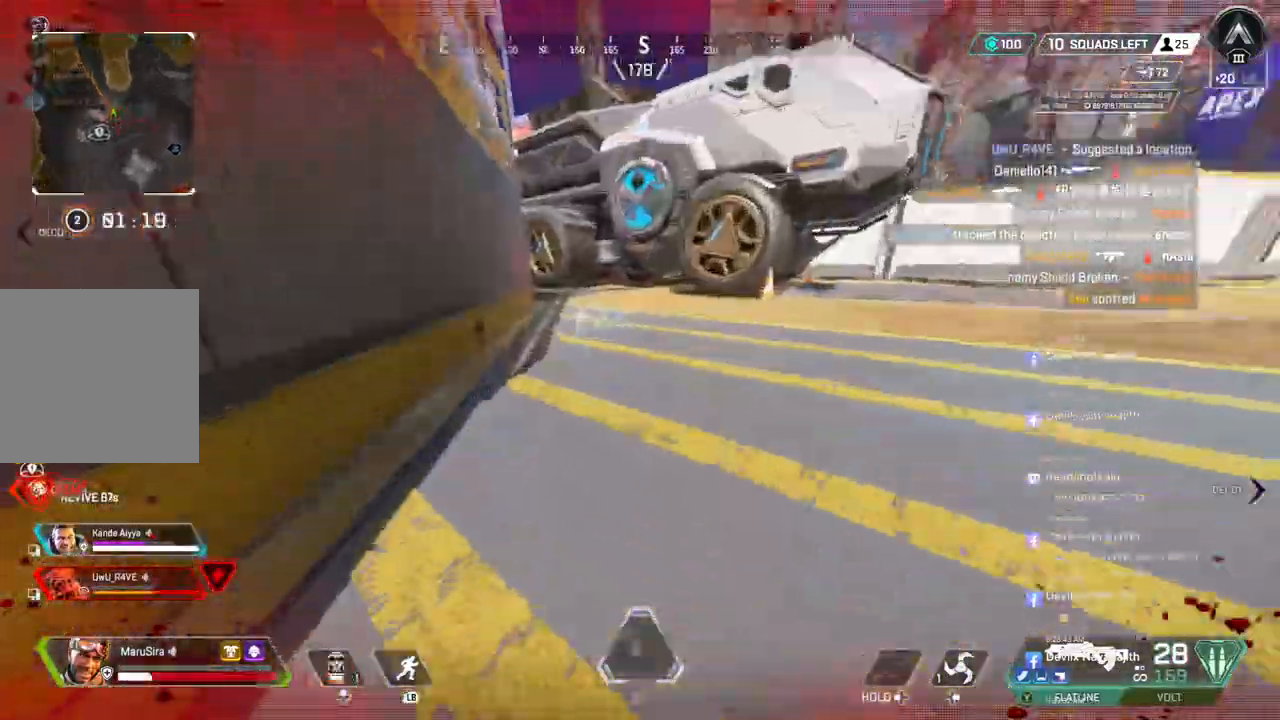
{"dt_ms": 500, "buttons": ["A", "B"], "left_stick": "up-left", "right_stick": "center", "events": [[67, "A", "down"], [300, "right_stick", "up-right"], [400, "left_stick", "up-left"], [433, "right_stick", "center"]]}
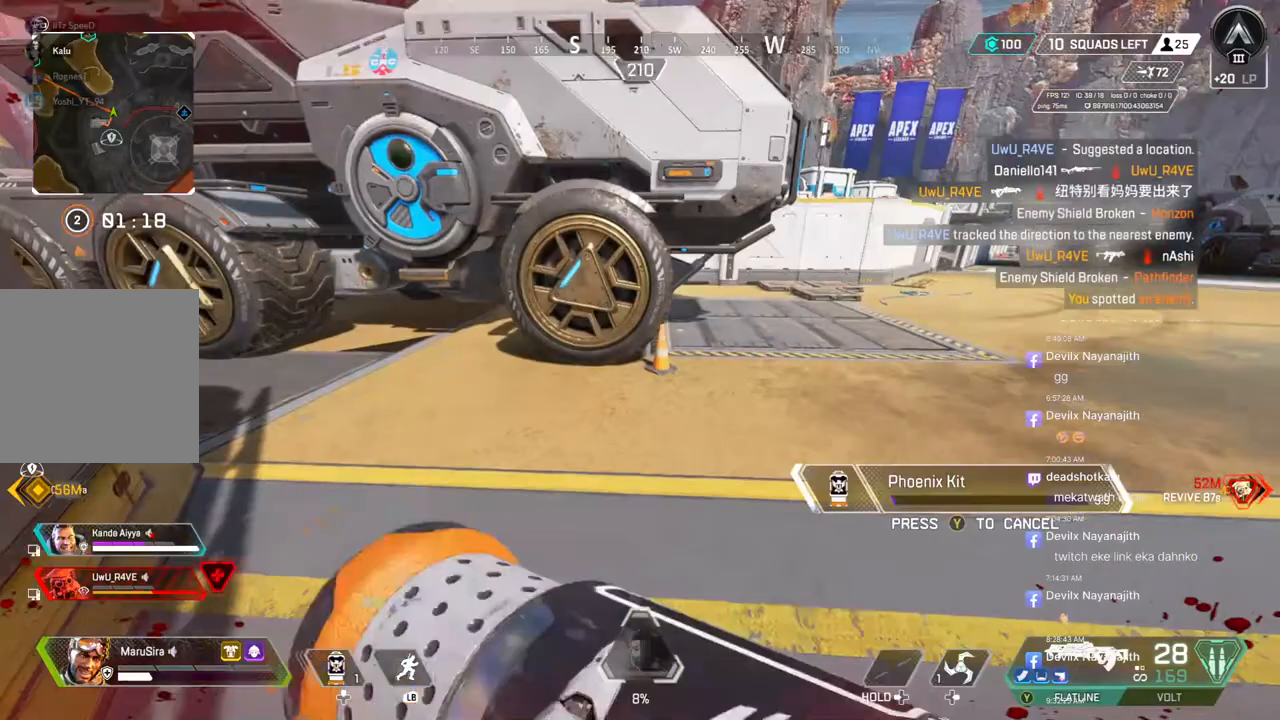
{"dt_ms": 500, "buttons": ["B"], "left_stick": "up-left", "right_stick": "left", "events": [[500, "A", "up"], [500, "right_stick", "left"]]}
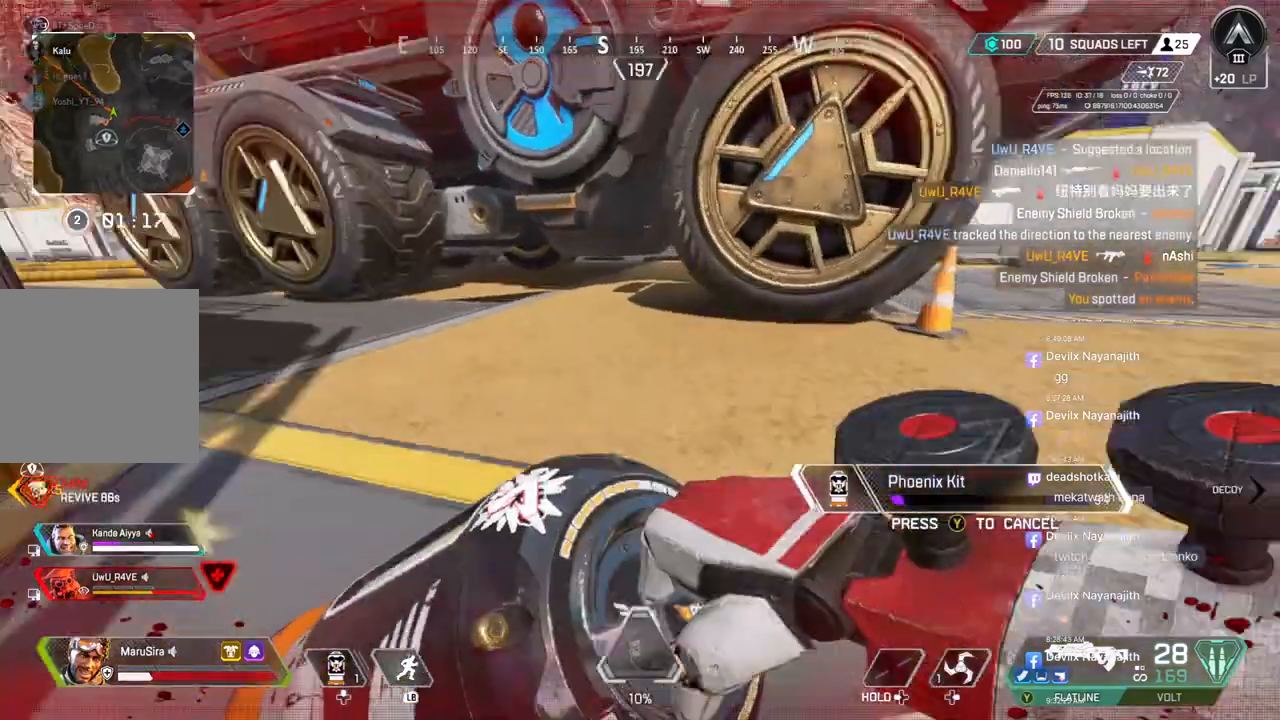
{"dt_ms": 500, "buttons": [], "left_stick": "up-right", "right_stick": "up-left", "events": [[33, "B", "up"], [33, "left_stick", "up"], [133, "right_stick", "center"], [433, "right_stick", "up-left"], [500, "left_stick", "up-right"]]}
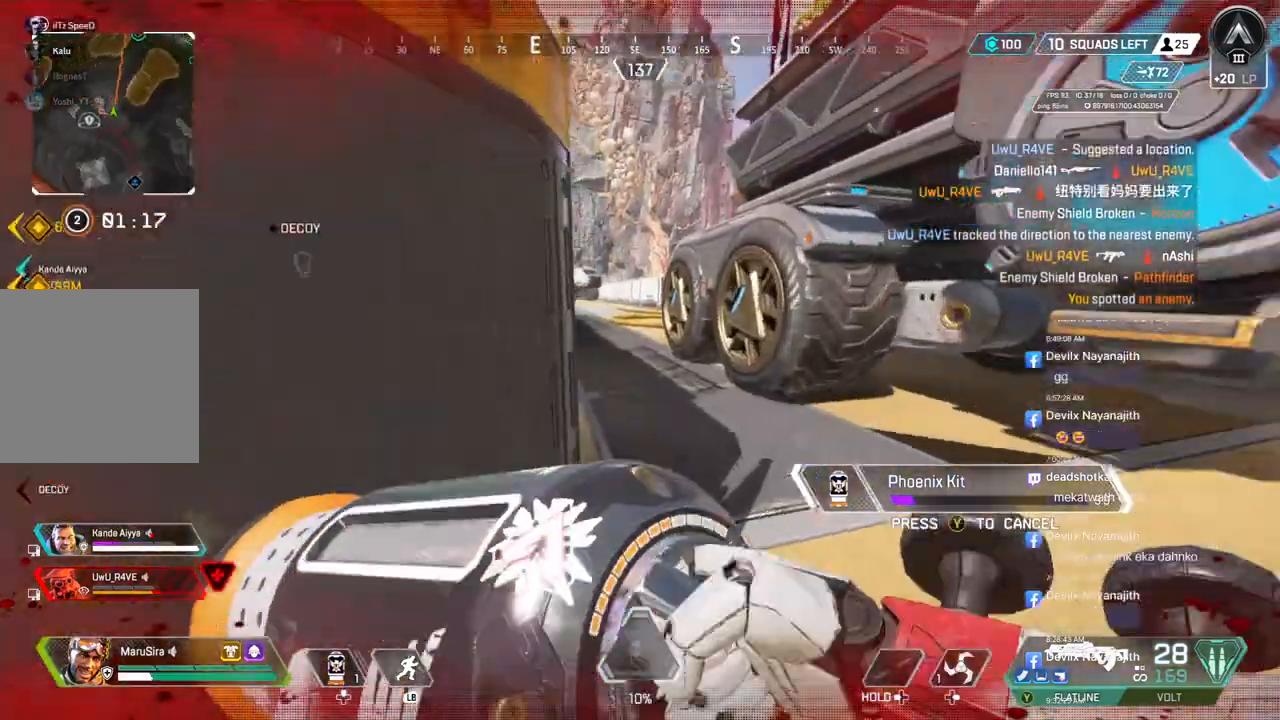
{"dt_ms": 500, "buttons": [], "left_stick": "up-right", "right_stick": "center", "events": [[100, "right_stick", "center"], [333, "right_stick", "up-left"], [400, "right_stick", "center"]]}